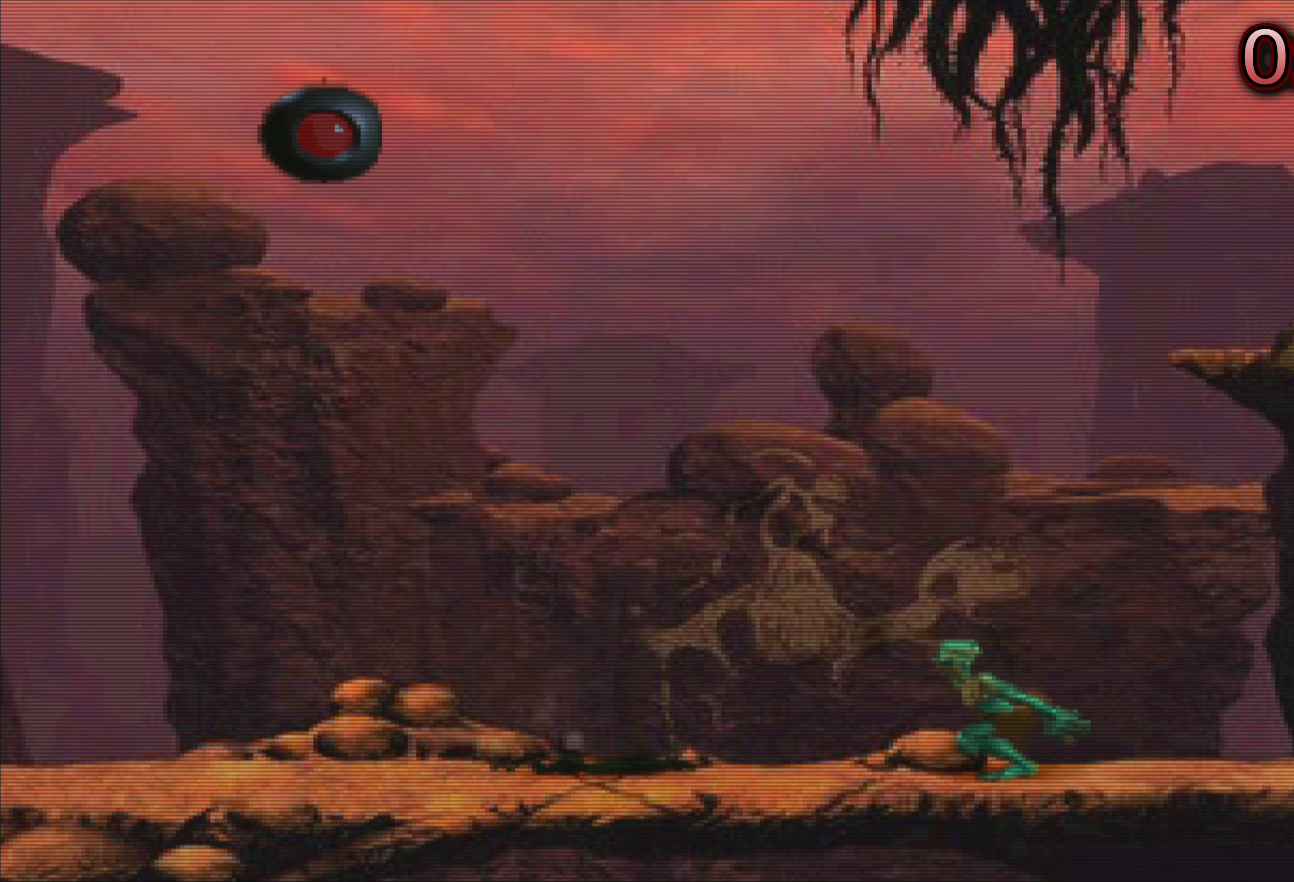
Gameplay with a controller (PlayStation layout); each line is a JSON object with the inputs held at the frame after it. "events" lists button and stick changes between this image and that frame as [ms after this image, input, new state], when the widget could be followed in between. Not read: L3 R3 right_stick.
{"buttons": [], "left_stick": "left", "events": [[133, "left_stick", "left"]]}
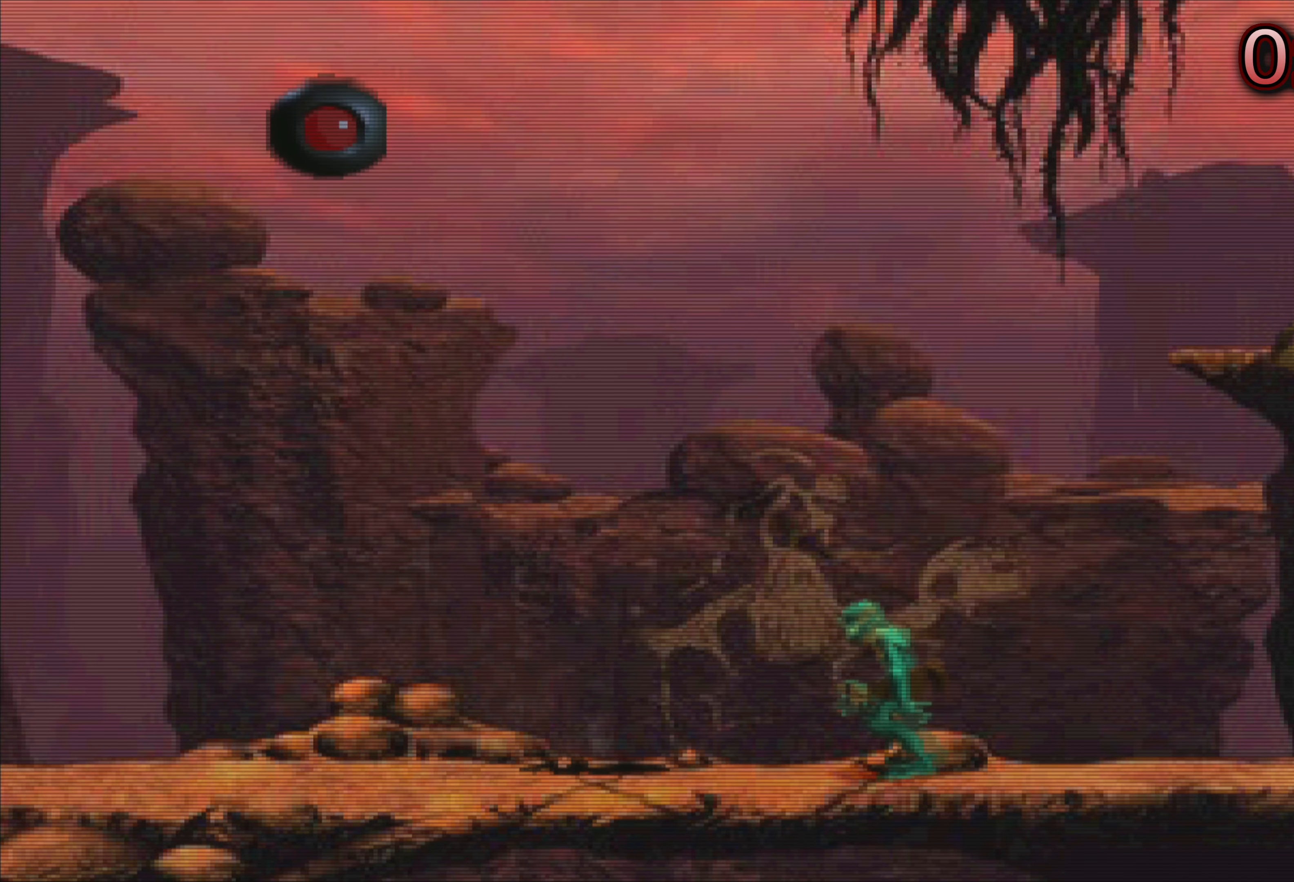
{"buttons": [], "left_stick": "center", "events": [[383, "left_stick", "center"]]}
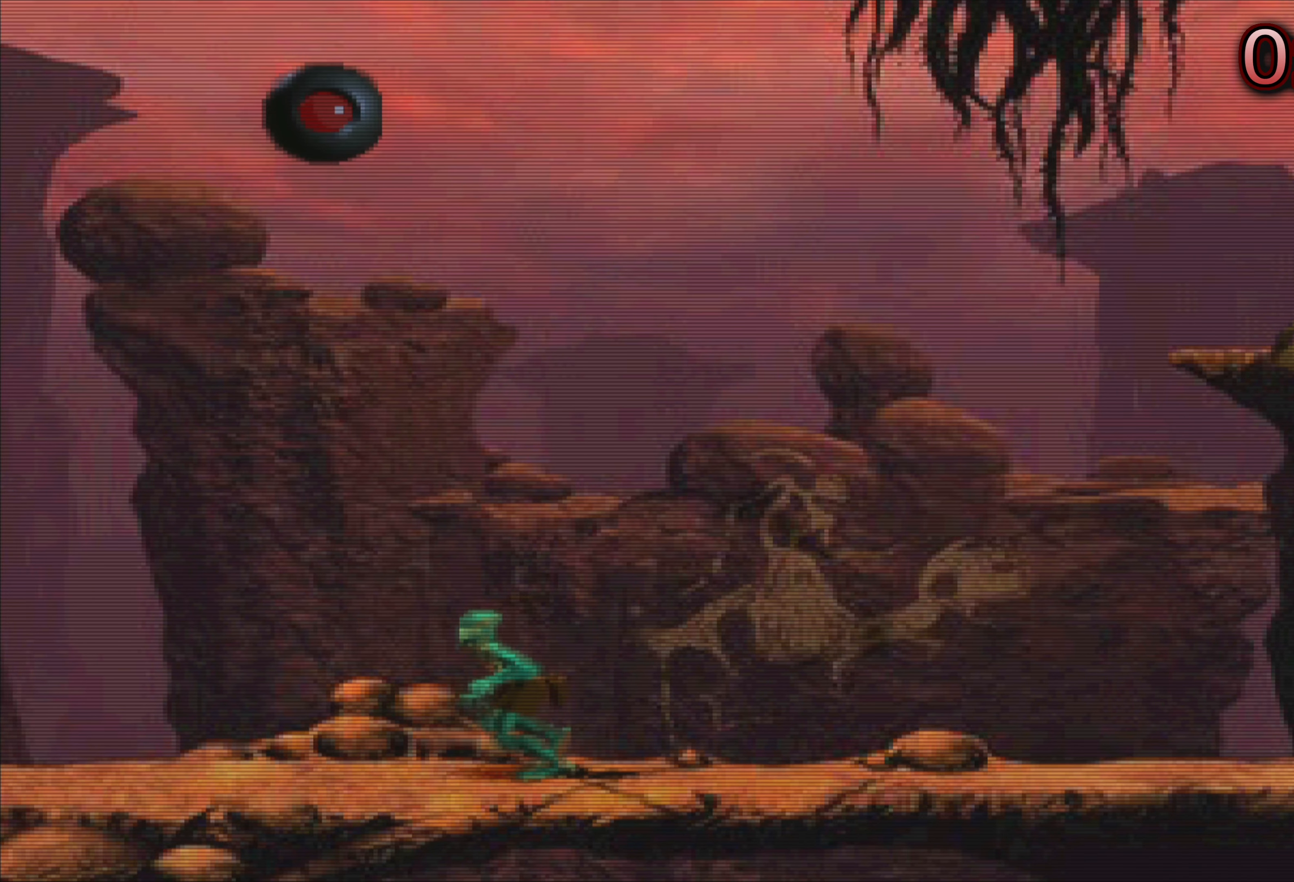
{"buttons": [], "left_stick": "center", "events": []}
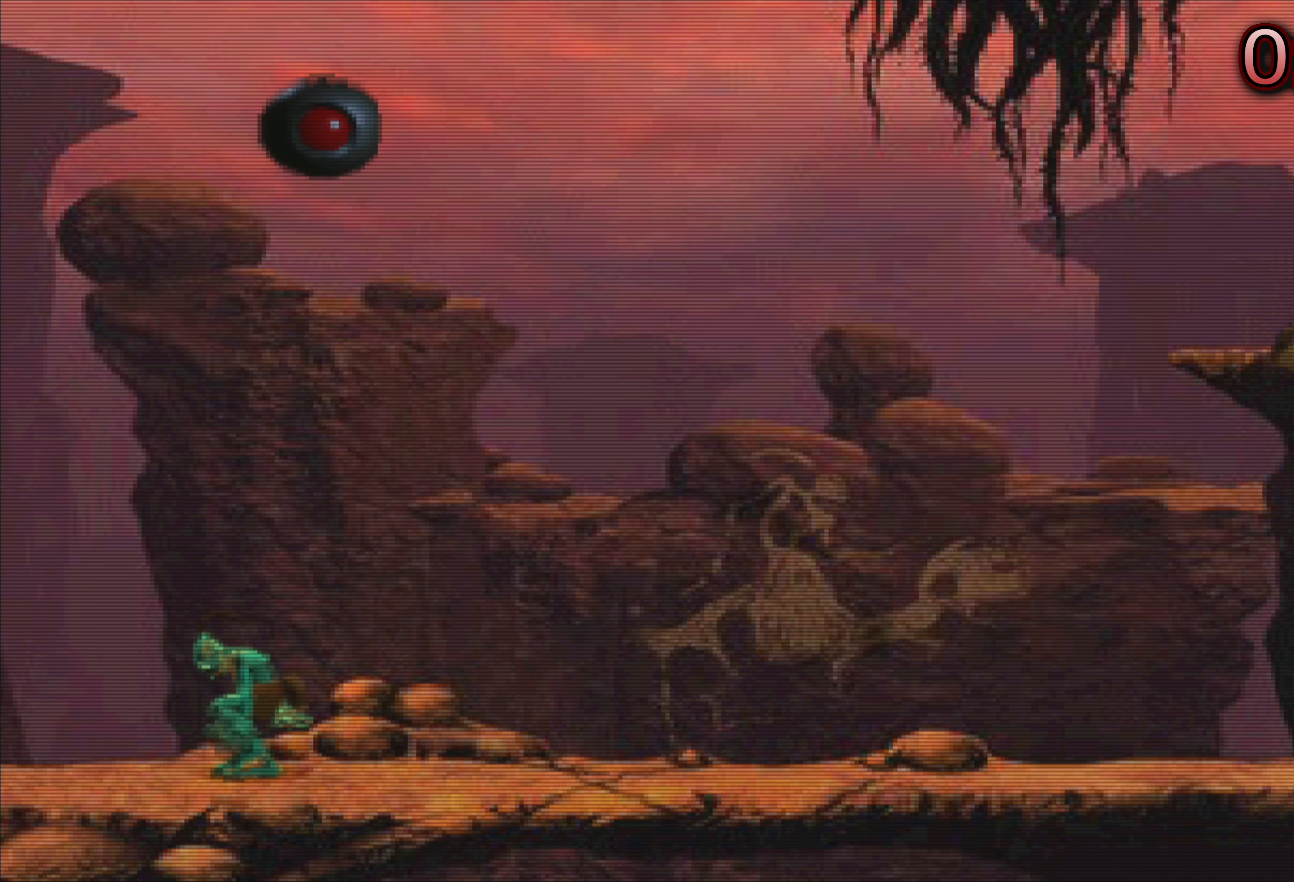
{"buttons": [], "left_stick": "up-left", "events": [[333, "left_stick", "up-left"]]}
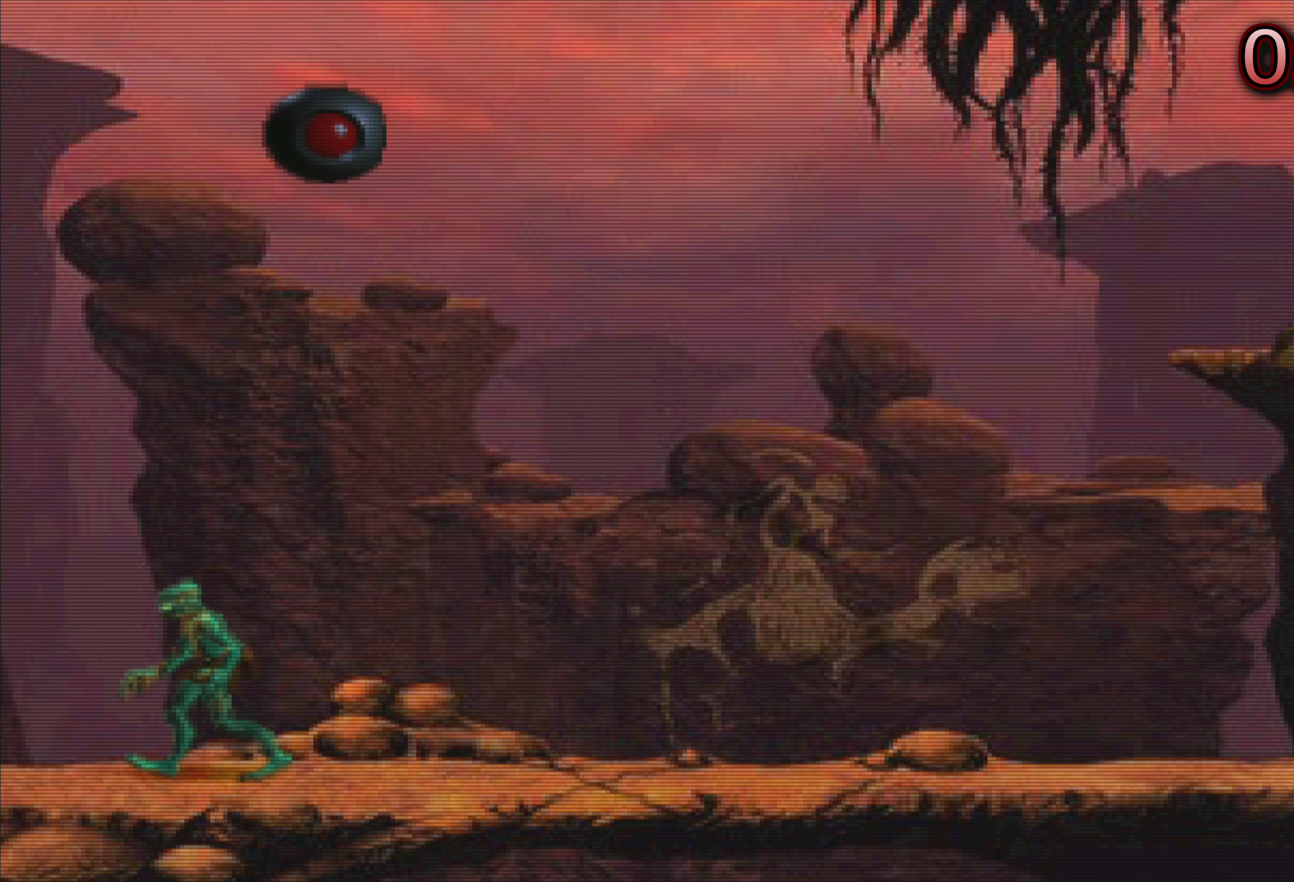
{"buttons": [], "left_stick": "up-left", "events": [[83, "left_stick", "center"], [383, "left_stick", "up-left"]]}
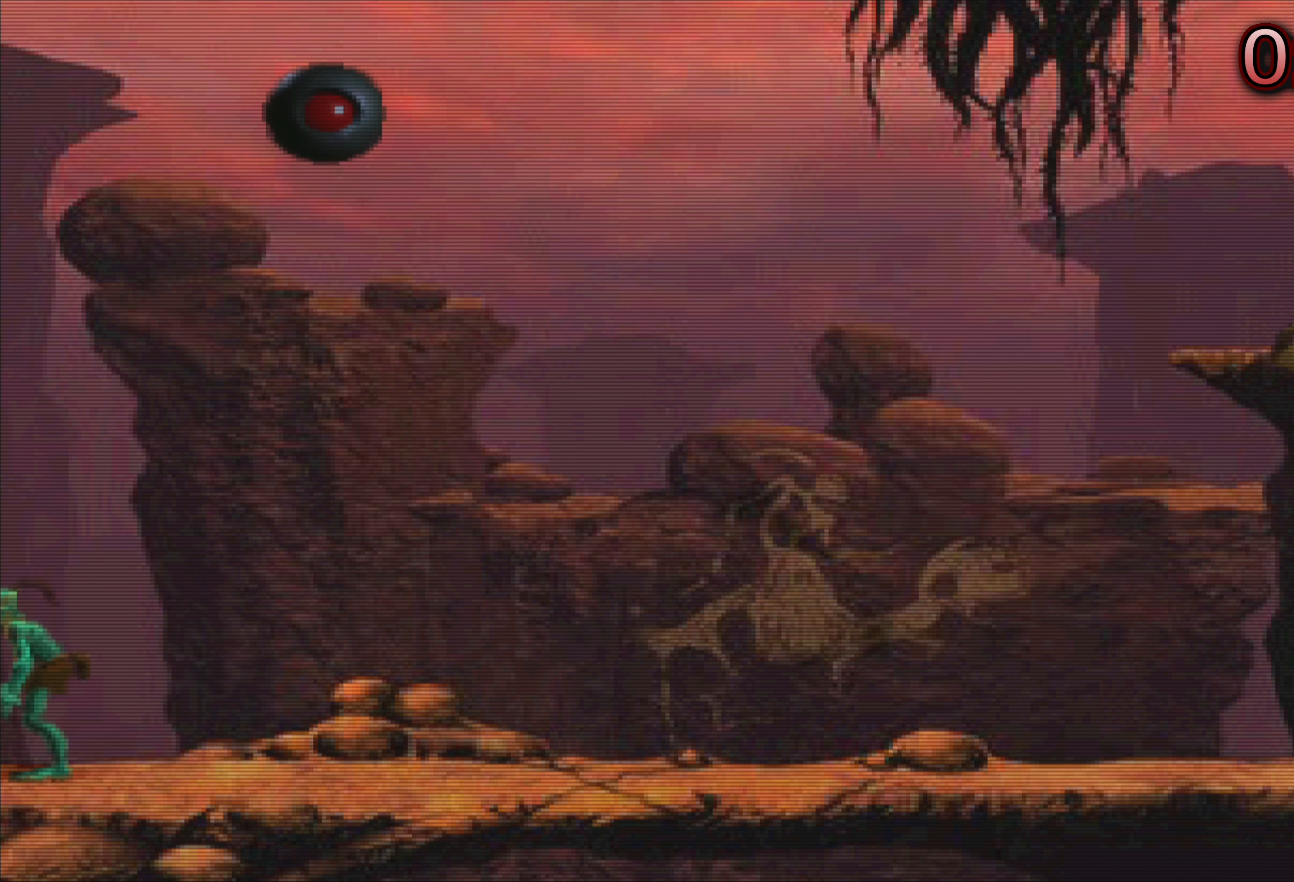
{"buttons": [], "left_stick": "left", "events": [[50, "left_stick", "center"], [433, "left_stick", "left"]]}
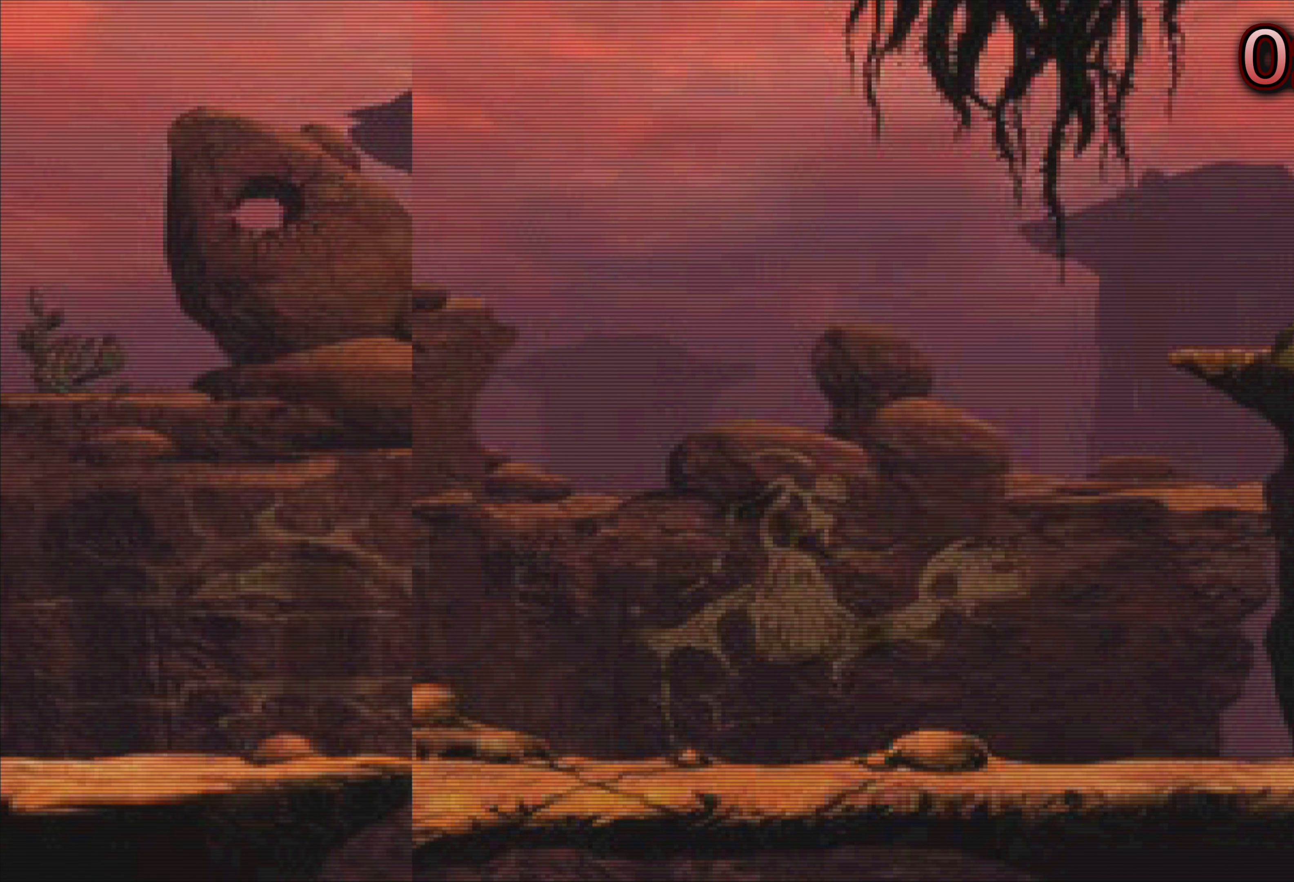
{"buttons": [], "left_stick": "center", "events": [[67, "left_stick", "center"]]}
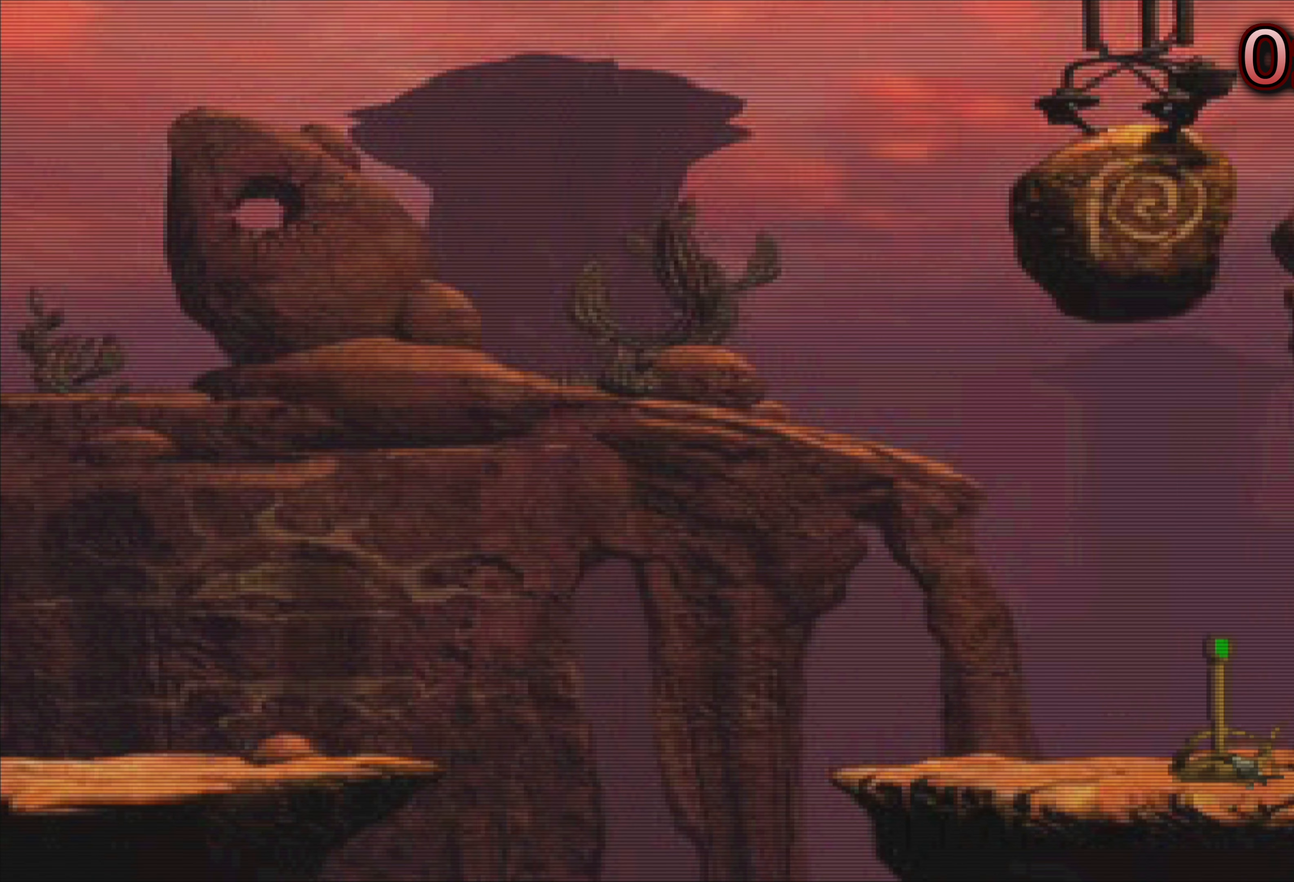
{"buttons": [], "left_stick": "center", "events": []}
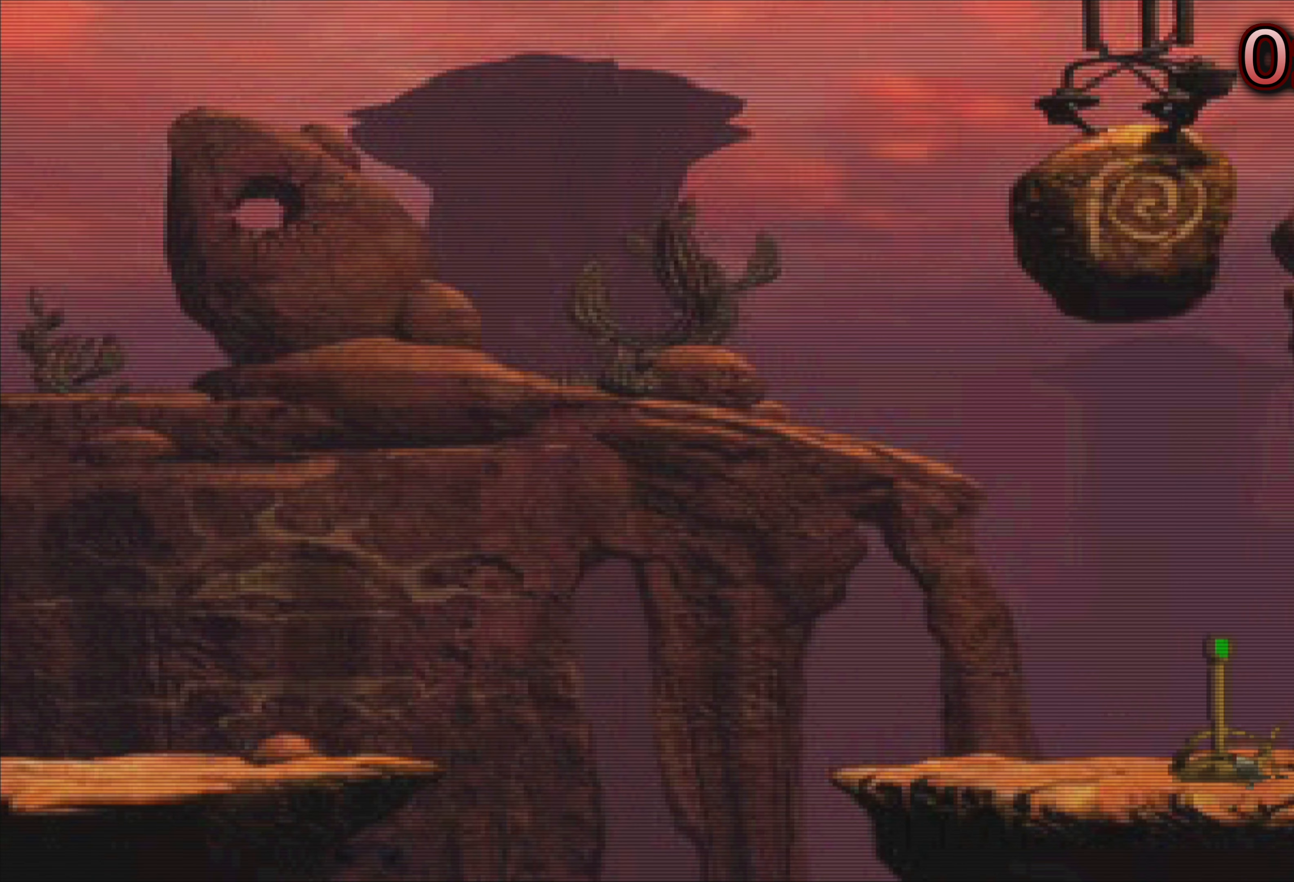
{"buttons": [], "left_stick": "left", "events": [[483, "left_stick", "left"]]}
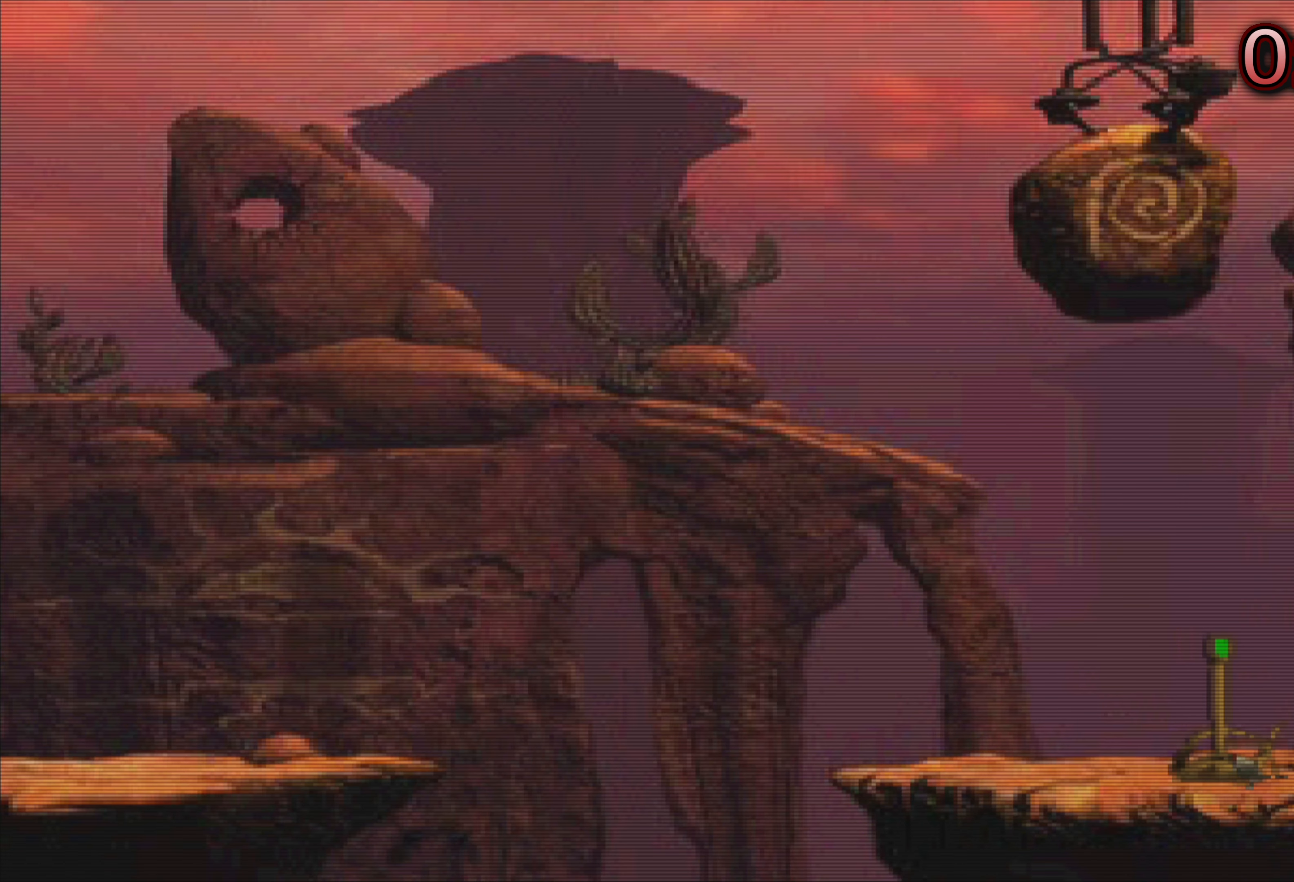
{"buttons": [], "left_stick": "left", "events": []}
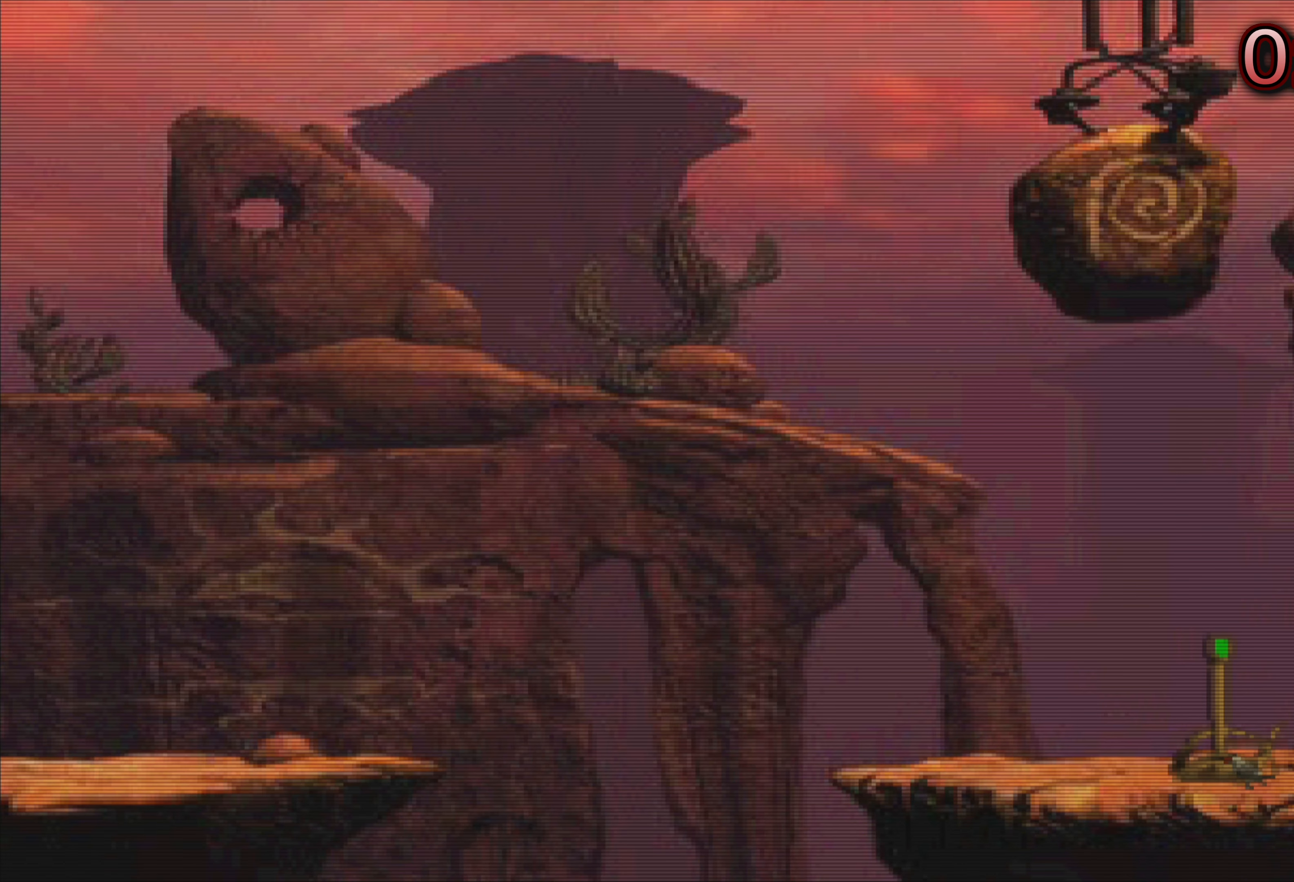
{"buttons": [], "left_stick": "center", "events": [[383, "left_stick", "center"]]}
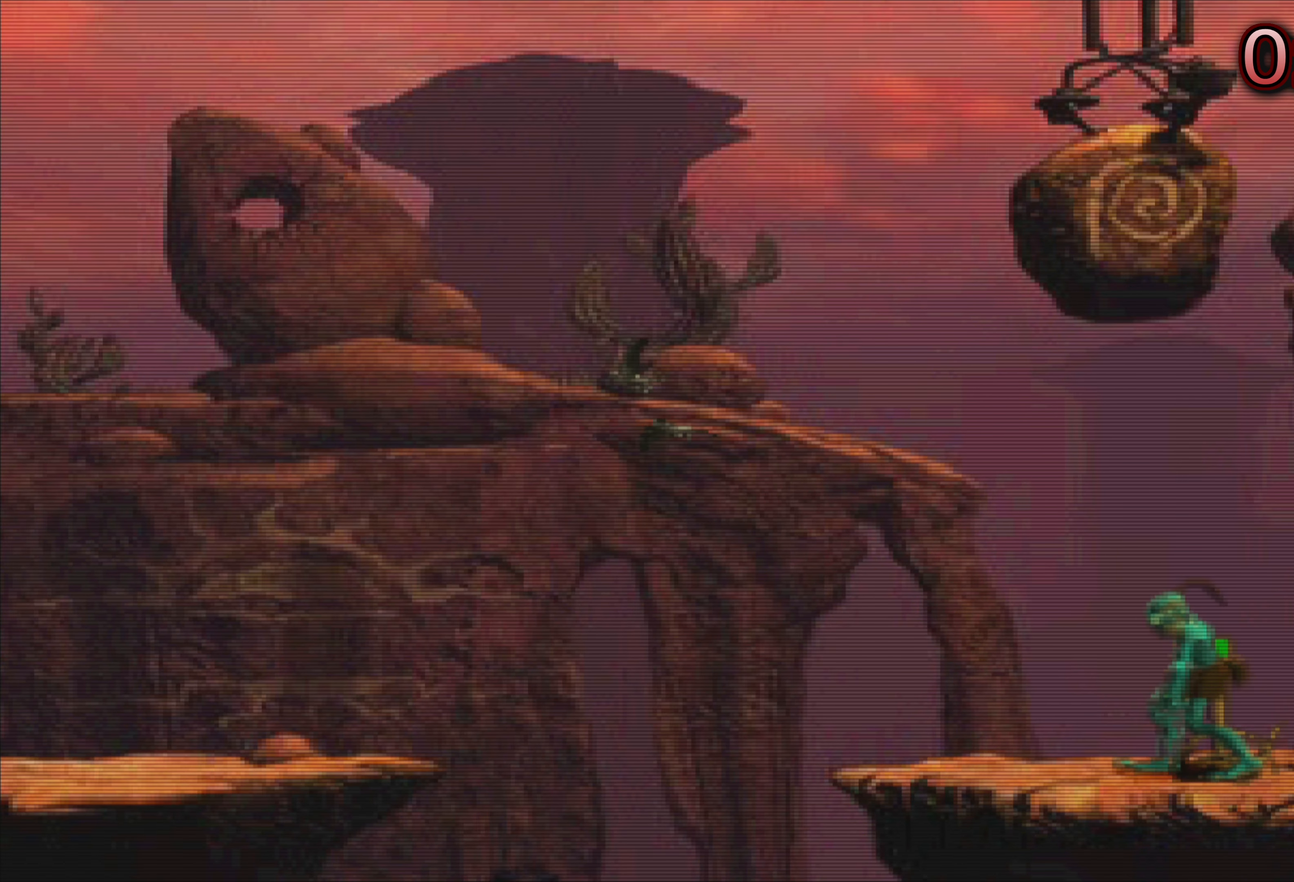
{"buttons": [], "left_stick": "right", "events": [[433, "left_stick", "right"]]}
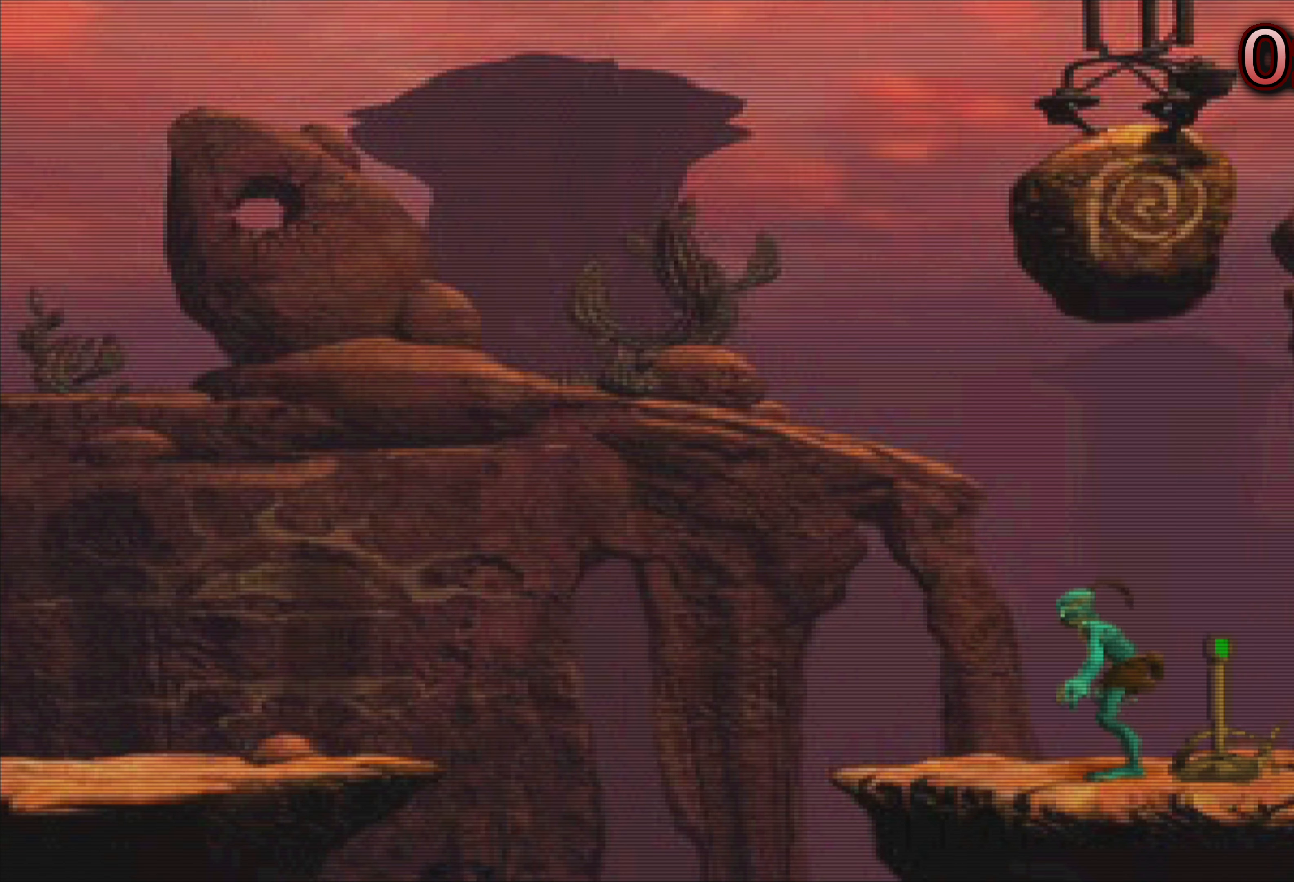
{"buttons": [], "left_stick": "center", "events": [[83, "left_stick", "center"], [250, "SQUARE", "down"], [400, "SQUARE", "up"]]}
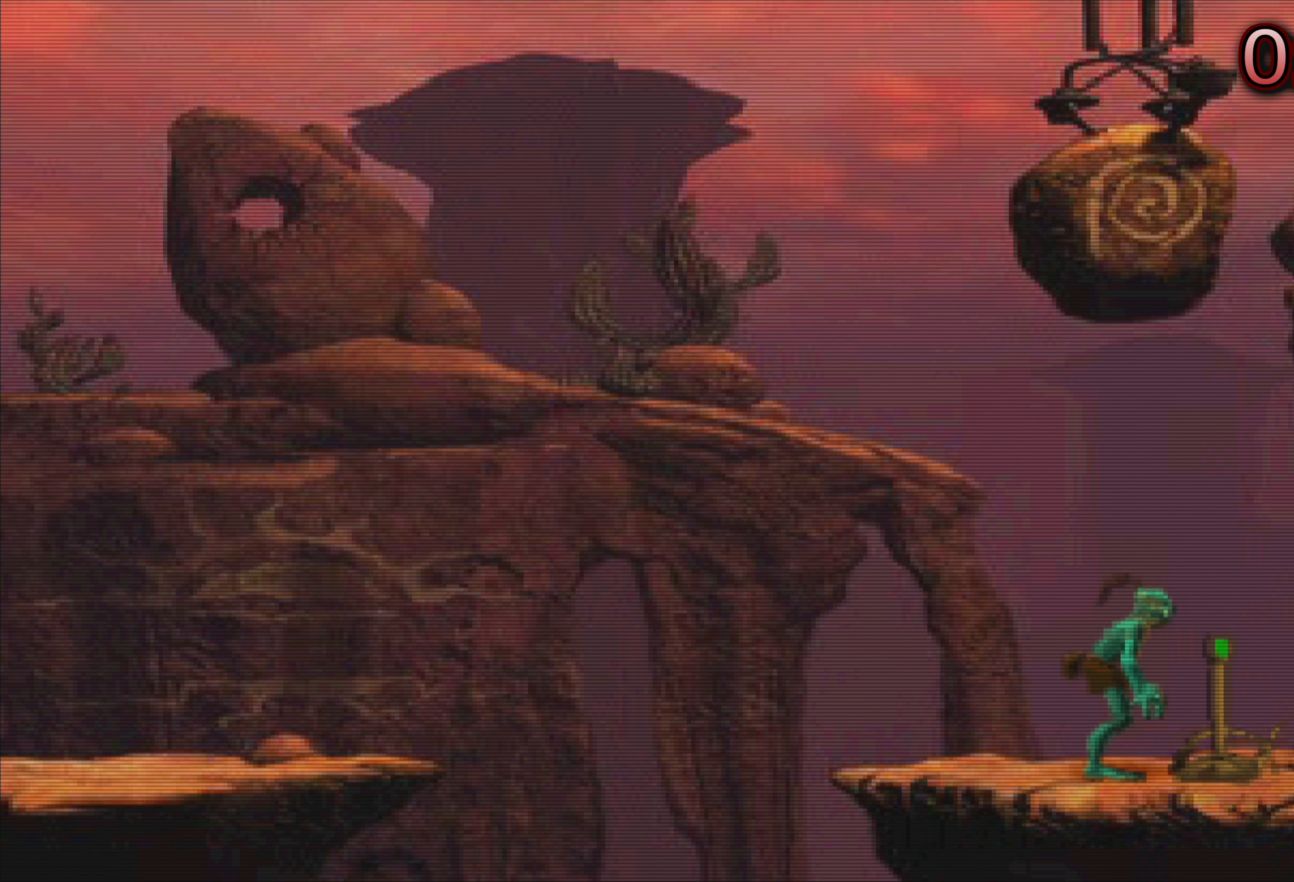
{"buttons": [], "left_stick": "center", "events": []}
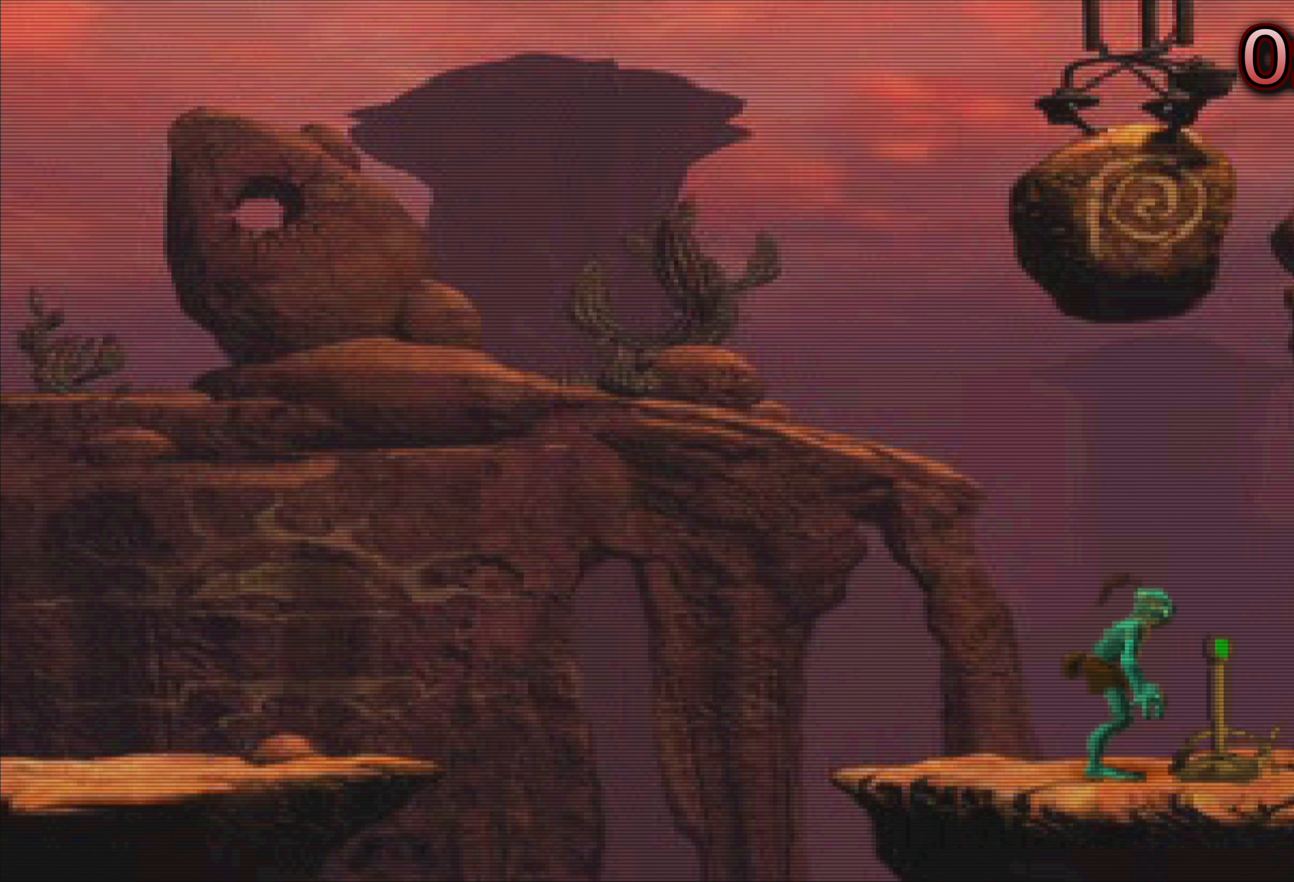
{"buttons": [], "left_stick": "center", "events": [[217, "CROSS", "down"], [350, "CROSS", "up"]]}
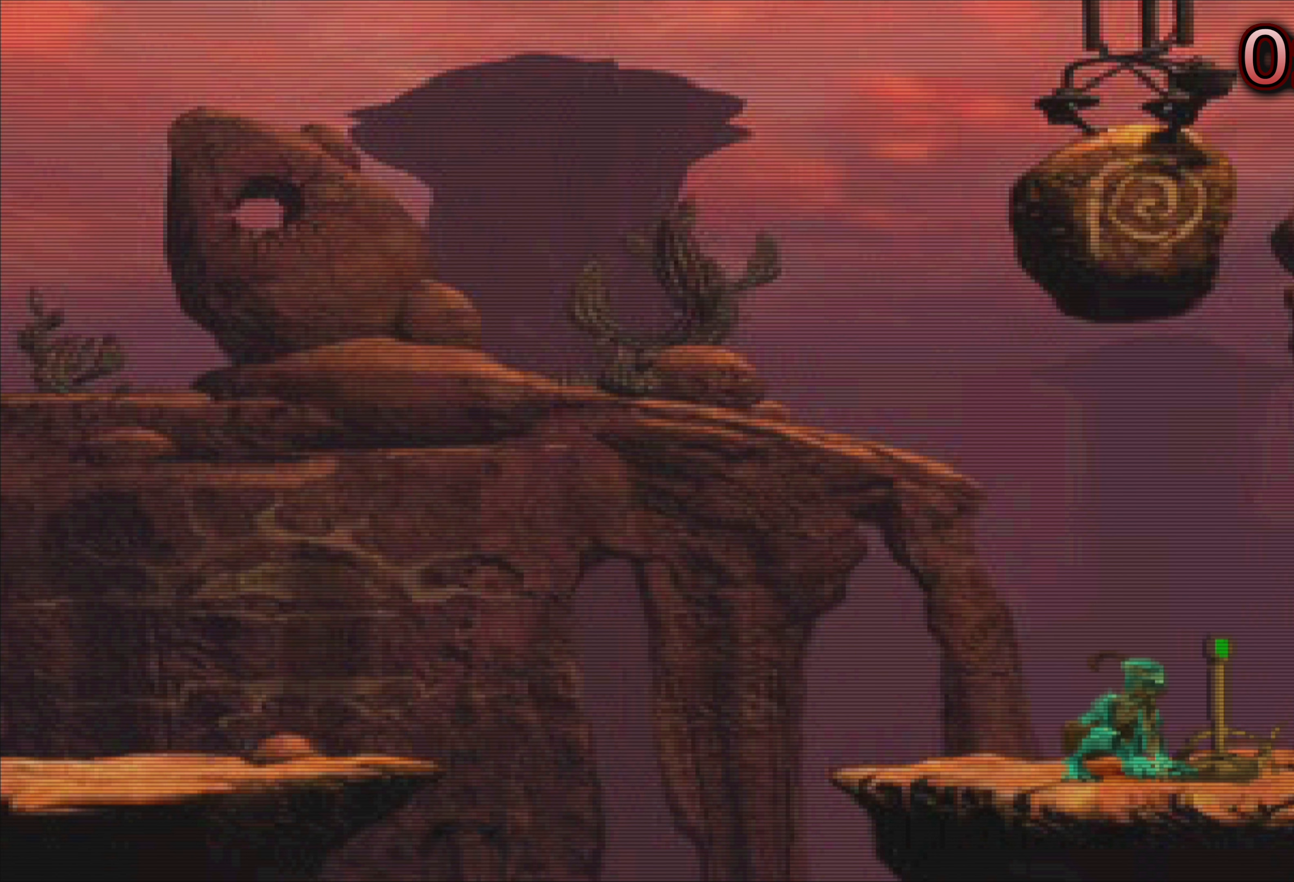
{"buttons": [], "left_stick": "center", "events": [[184, "CROSS", "down"], [300, "CROSS", "up"]]}
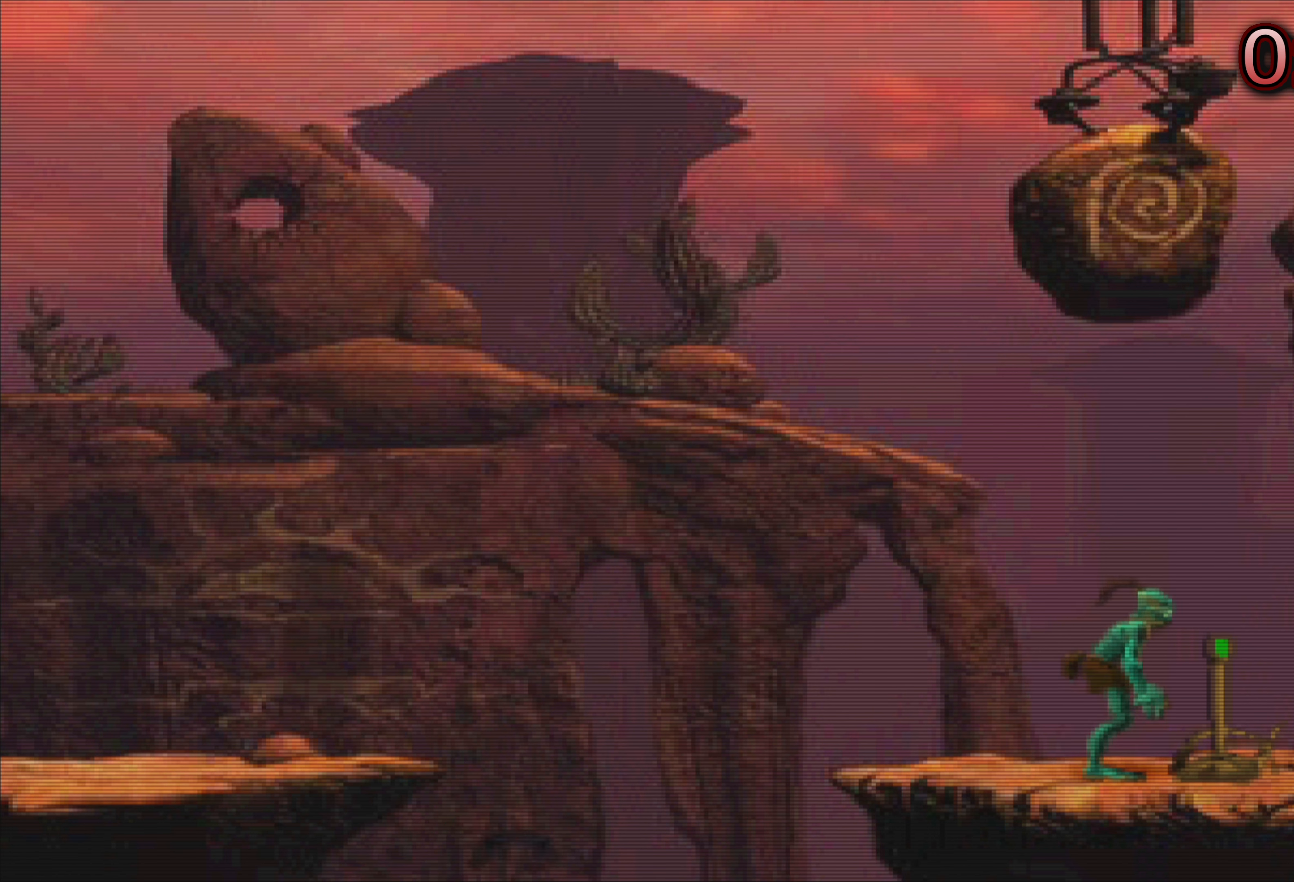
{"buttons": [], "left_stick": "center", "events": [[84, "SQUARE", "down"], [234, "SQUARE", "up"]]}
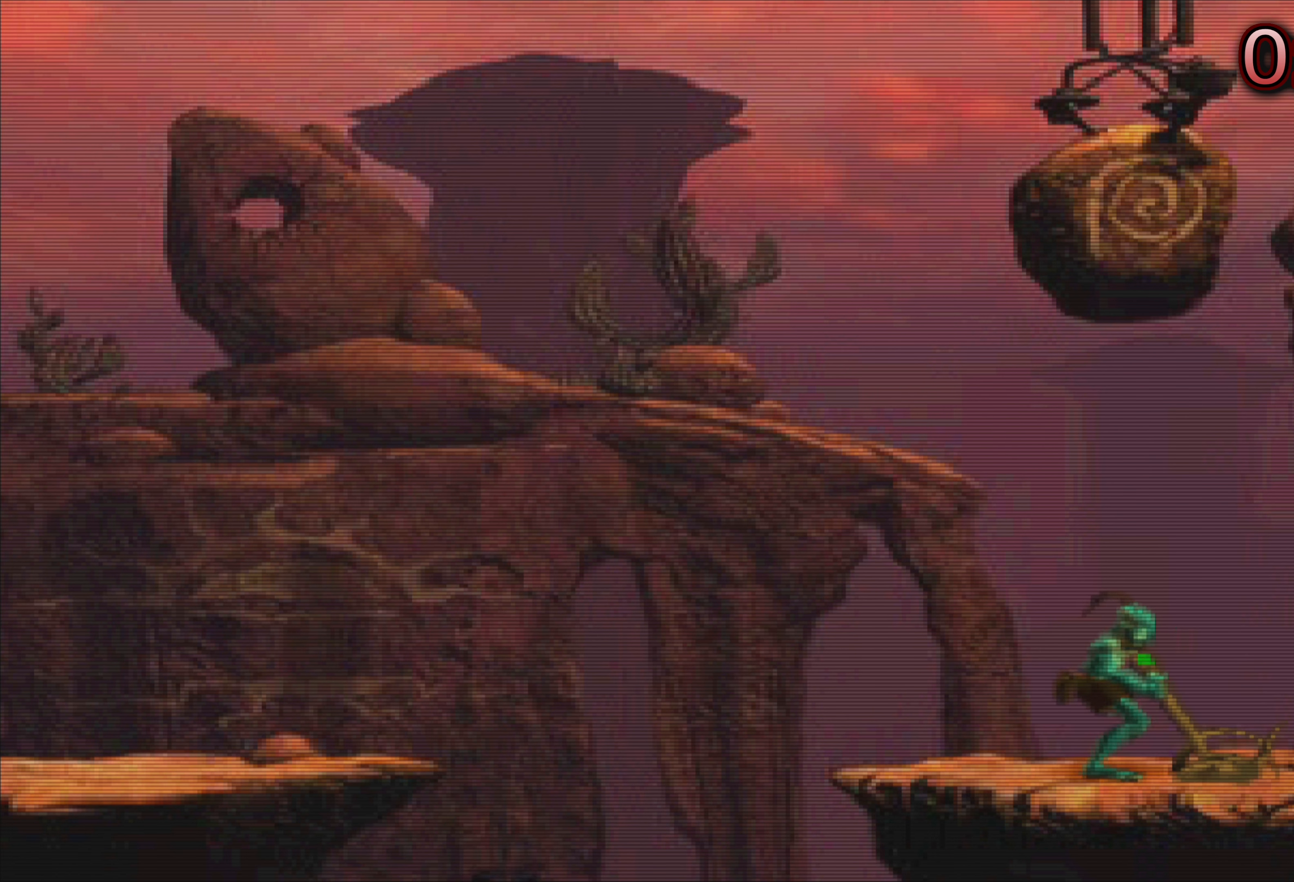
{"buttons": [], "left_stick": "center", "events": []}
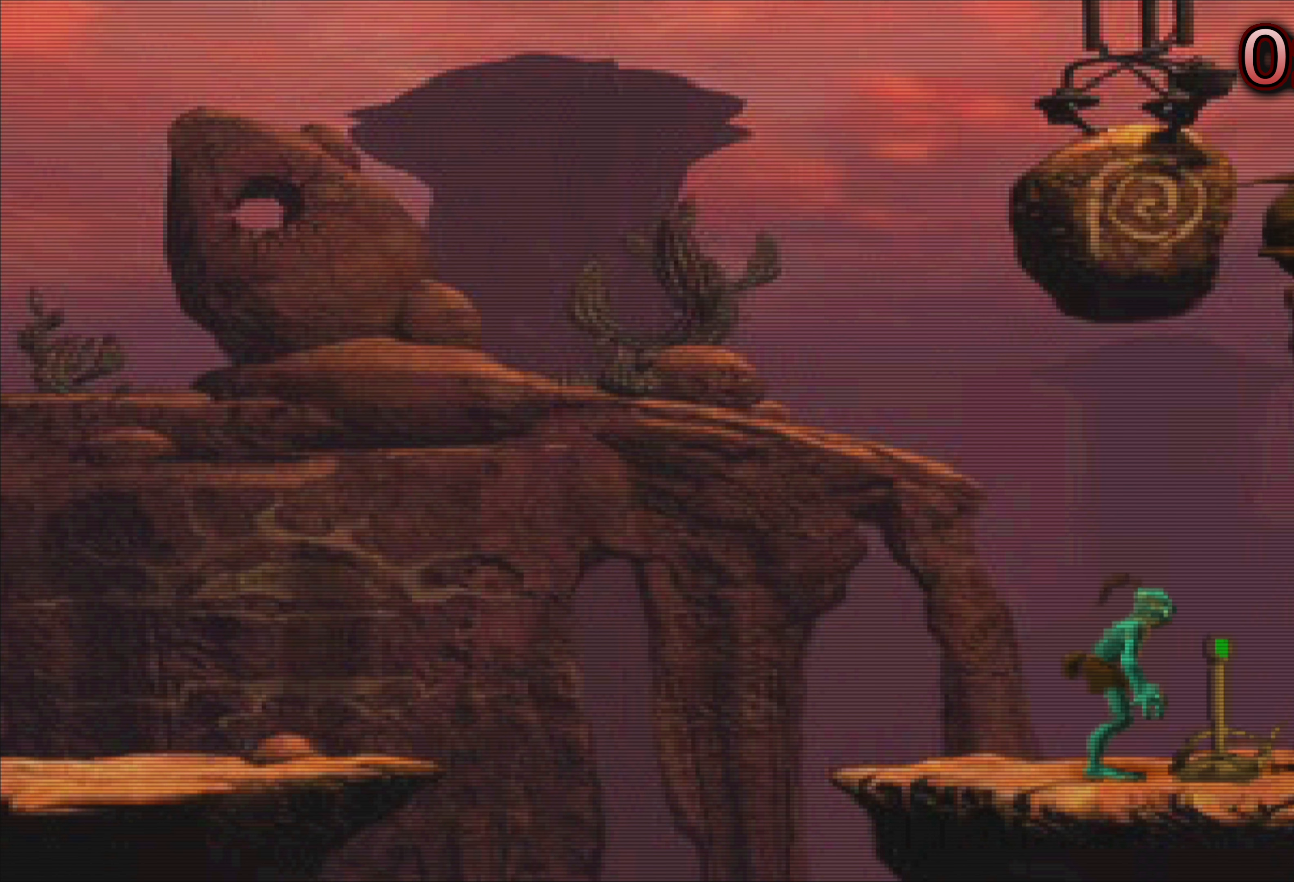
{"buttons": [], "left_stick": "center", "events": []}
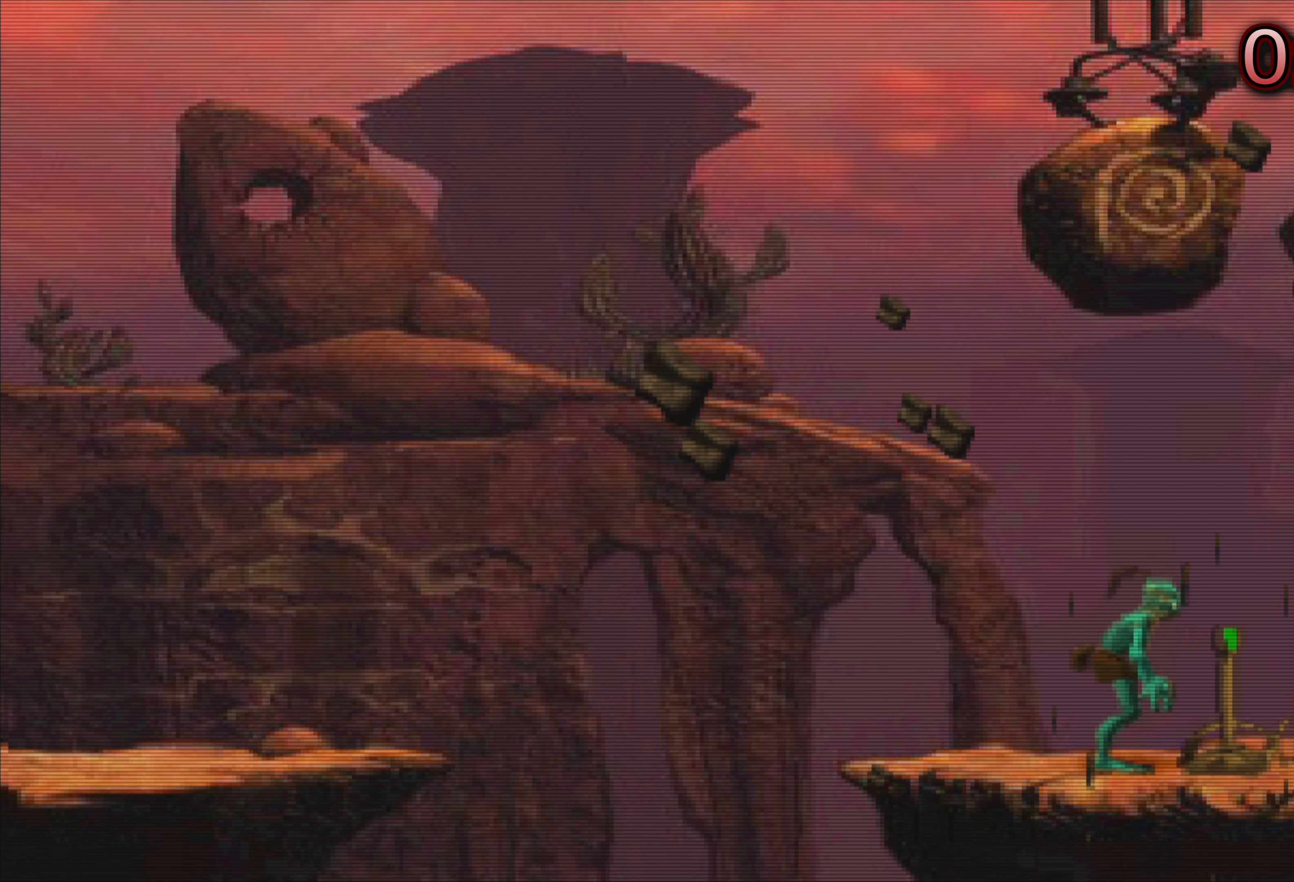
{"buttons": [], "left_stick": "right", "events": [[150, "left_stick", "right"]]}
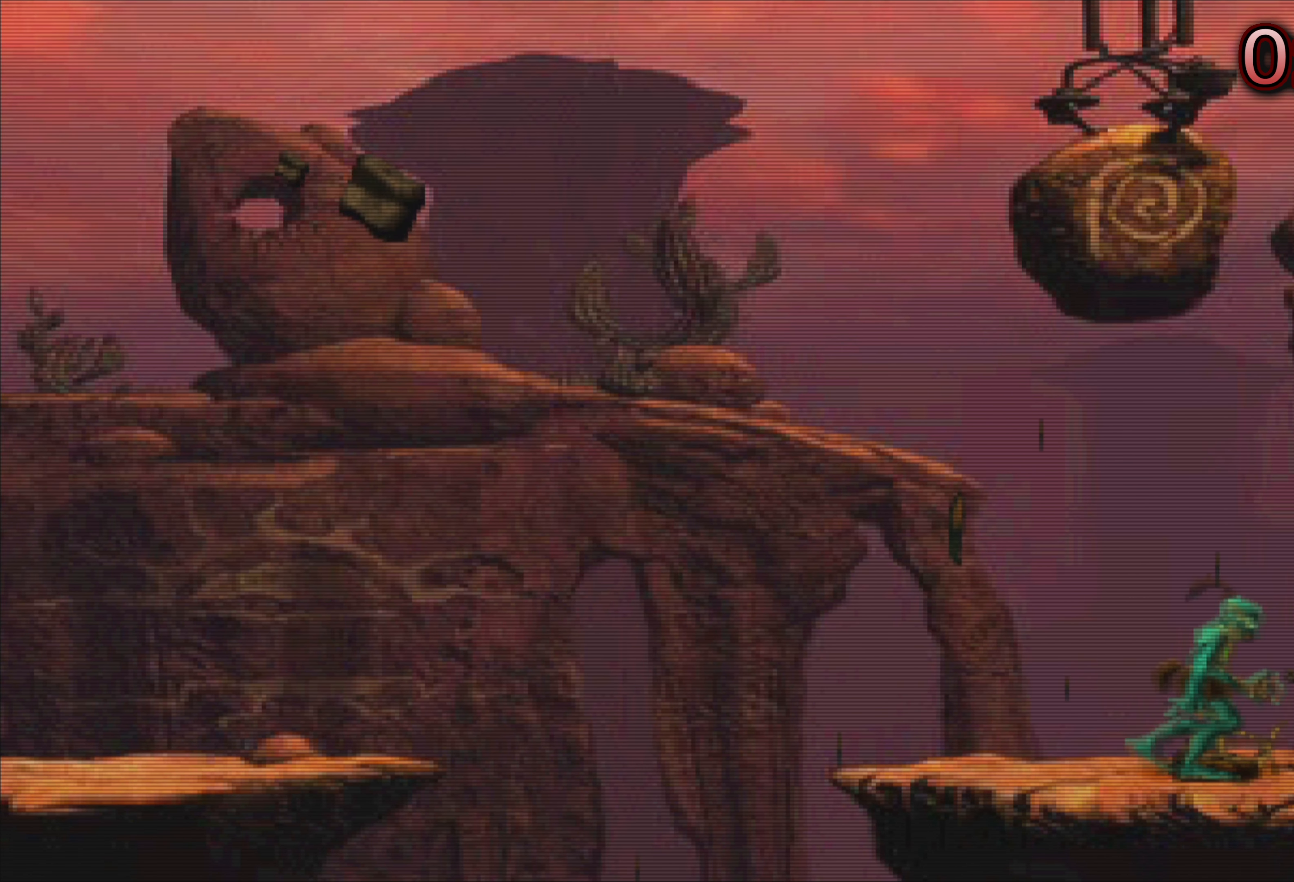
{"buttons": [], "left_stick": "right", "events": []}
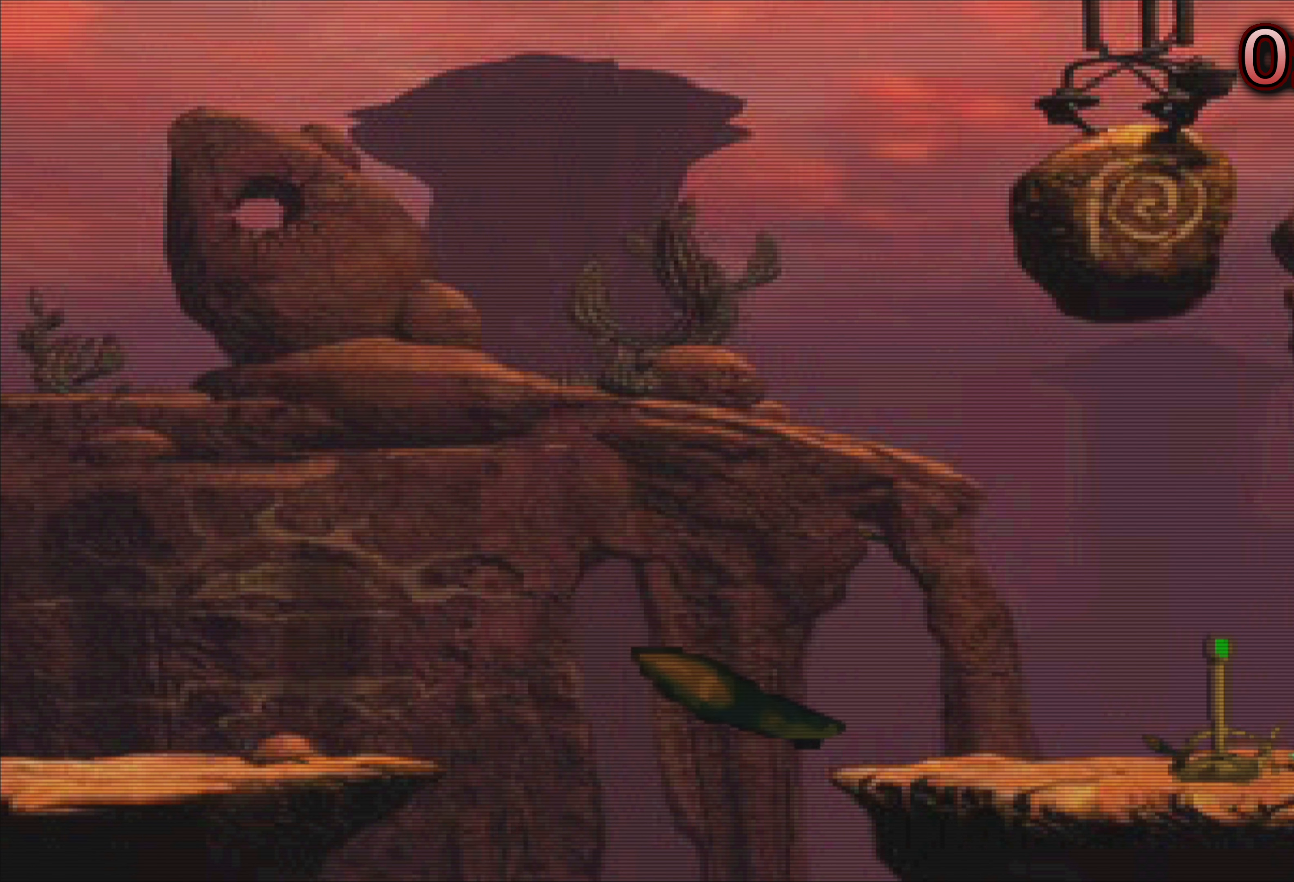
{"buttons": [], "left_stick": "center", "events": [[33, "left_stick", "center"]]}
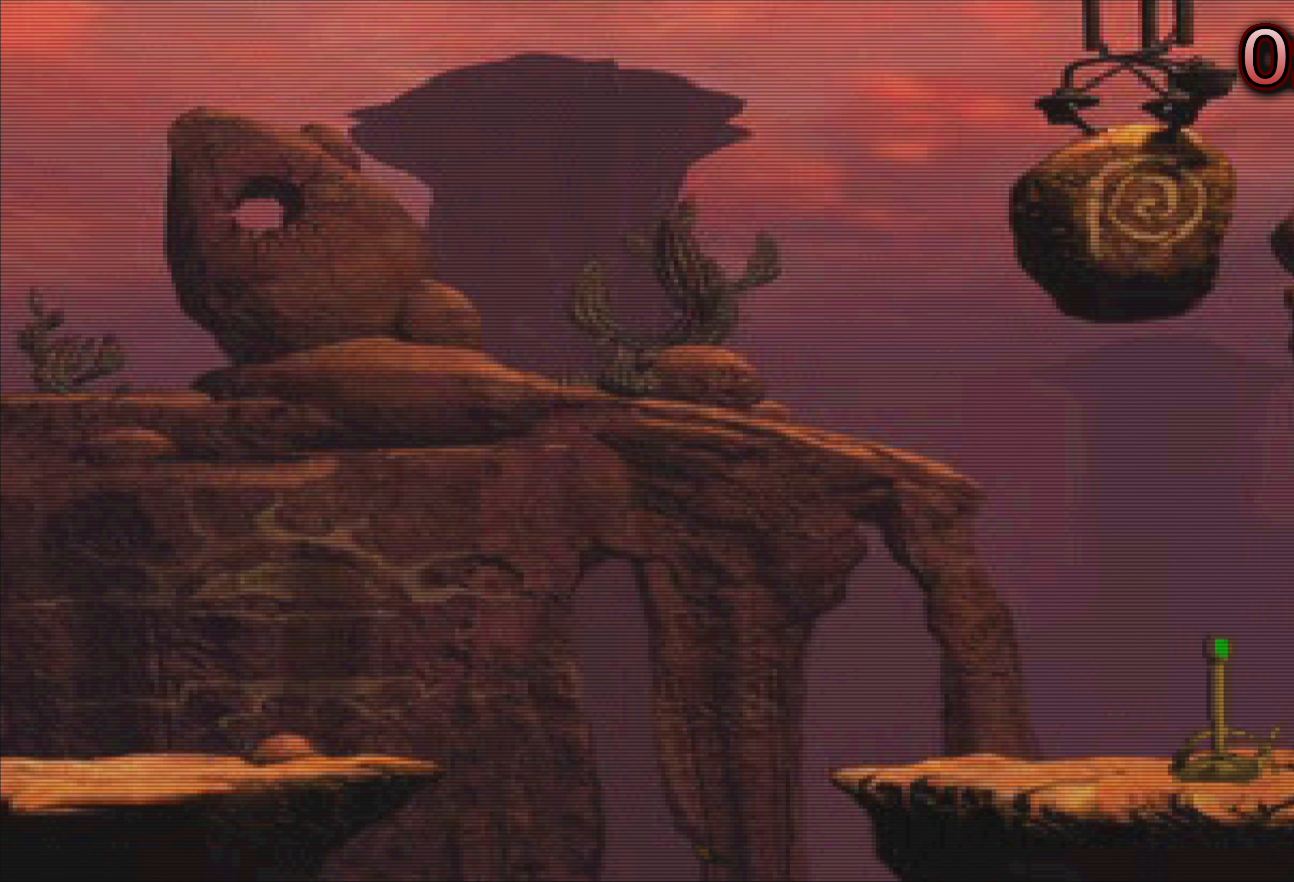
{"buttons": [], "left_stick": "center", "events": [[150, "left_stick", "left"], [316, "left_stick", "center"]]}